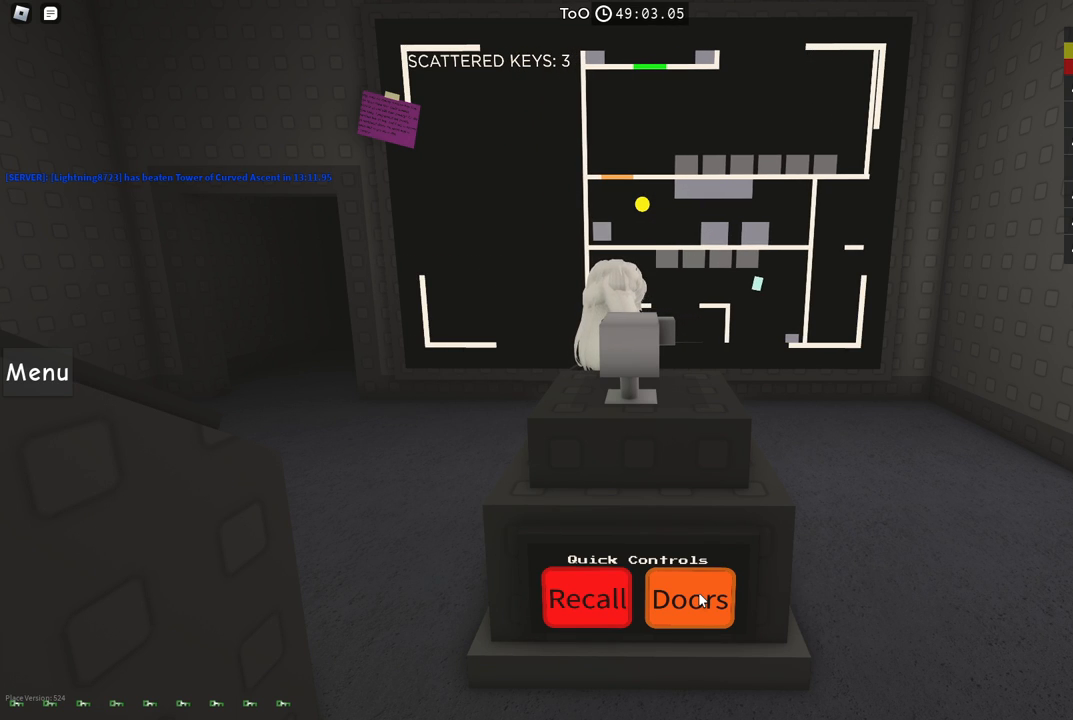
Gameplay with keyboard; each line is a JSON object with the keys held at the frame after it. "events" lists presses ("down") and releases ("up") of "a", "ctrl", "d", "e", "f", "q", "r", "s", "shift", "space", "tab" and "w" between this image and that frame as [ms after this image, input, new state], when the widget could be followed in between. No other keys are recorded. Mouse input is not recorded.
{"keys": ["w"], "events": [[34, "w", "down"], [134, "a", "up"], [150, "w", "up"], [400, "w", "down"]]}
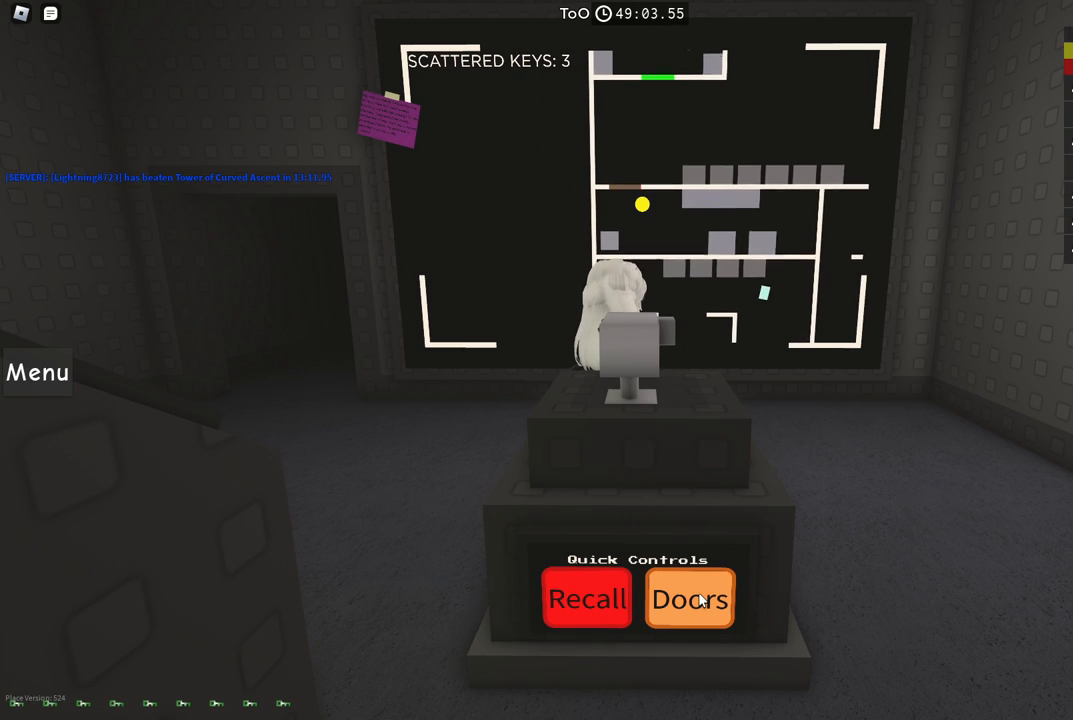
{"keys": ["w"], "events": [[34, "a", "down"], [184, "a", "up"]]}
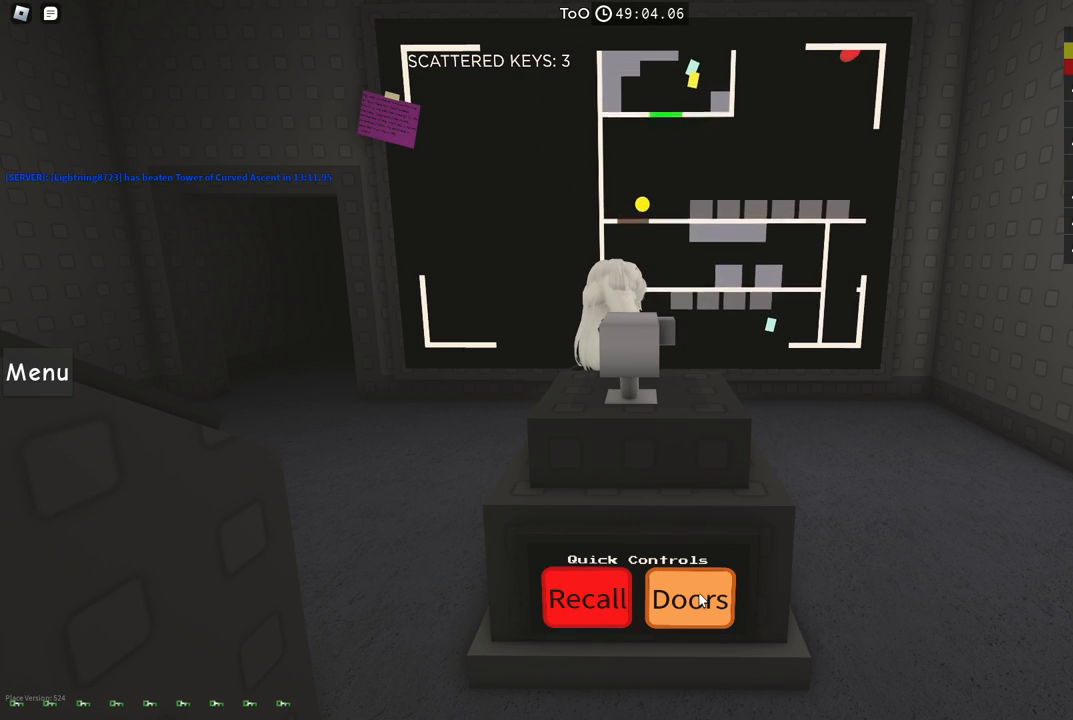
{"keys": ["d", "w"], "events": [[367, "d", "down"]]}
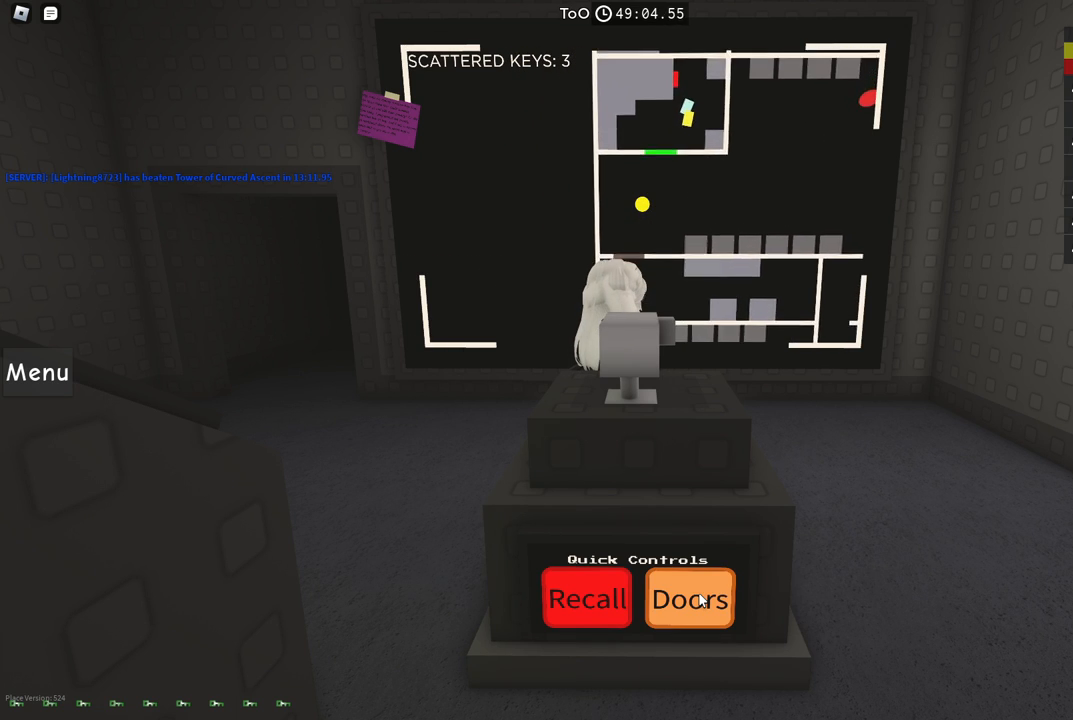
{"keys": ["w"], "events": [[200, "d", "up"]]}
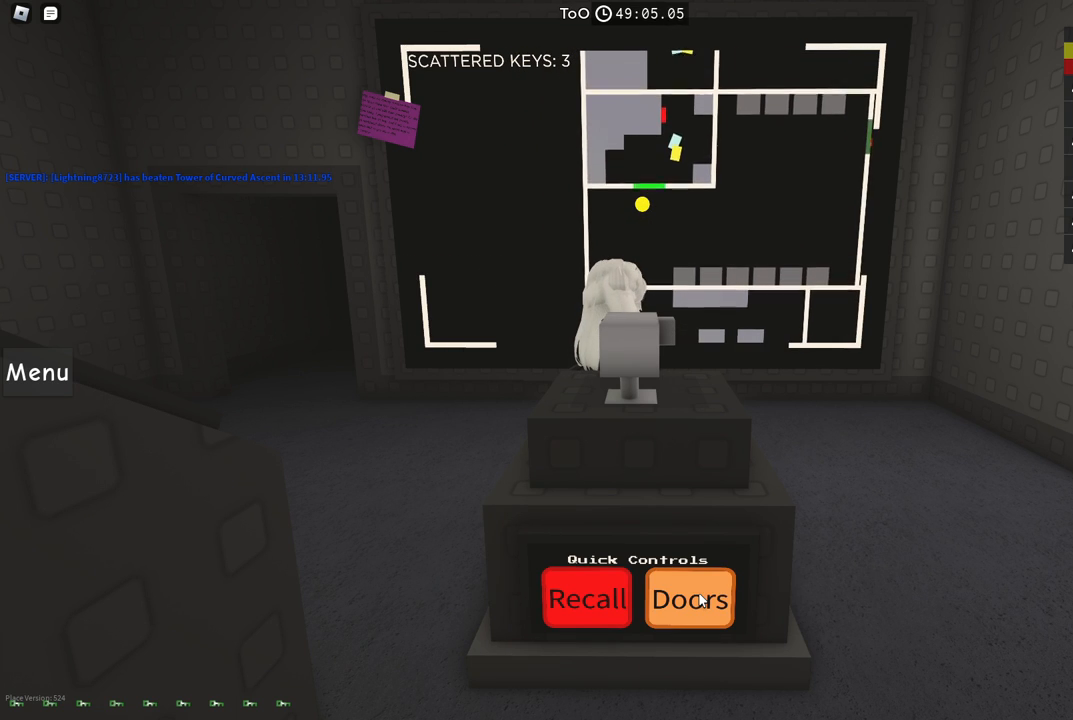
{"keys": ["d", "w"], "events": [[34, "d", "down"]]}
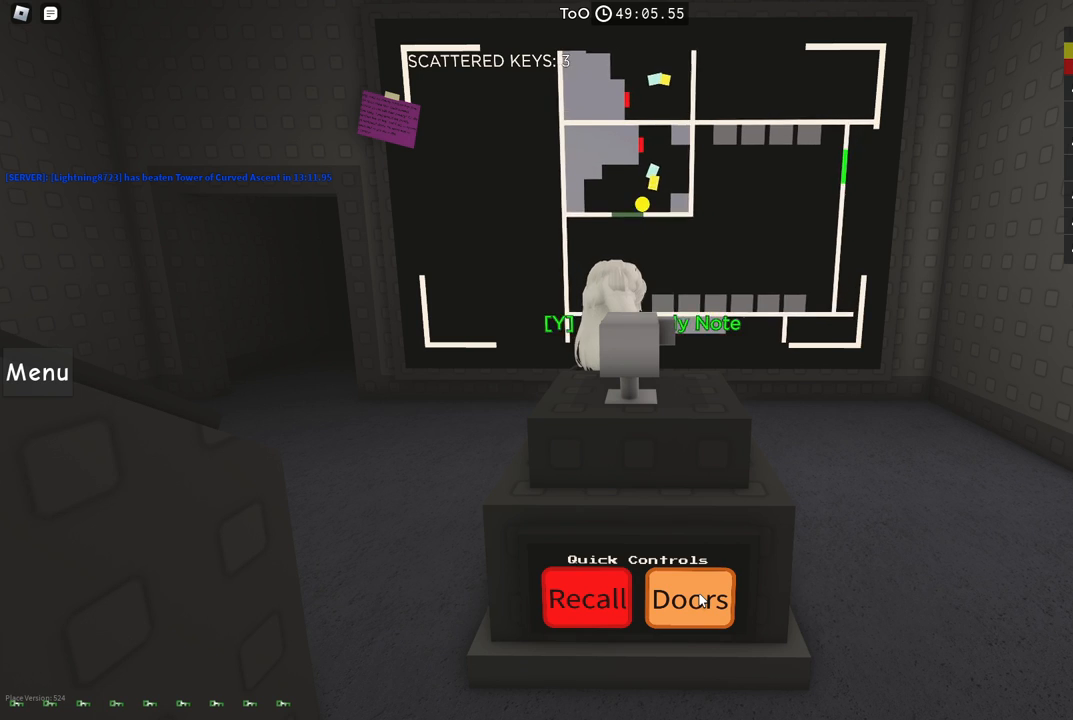
{"keys": ["d", "w"], "events": []}
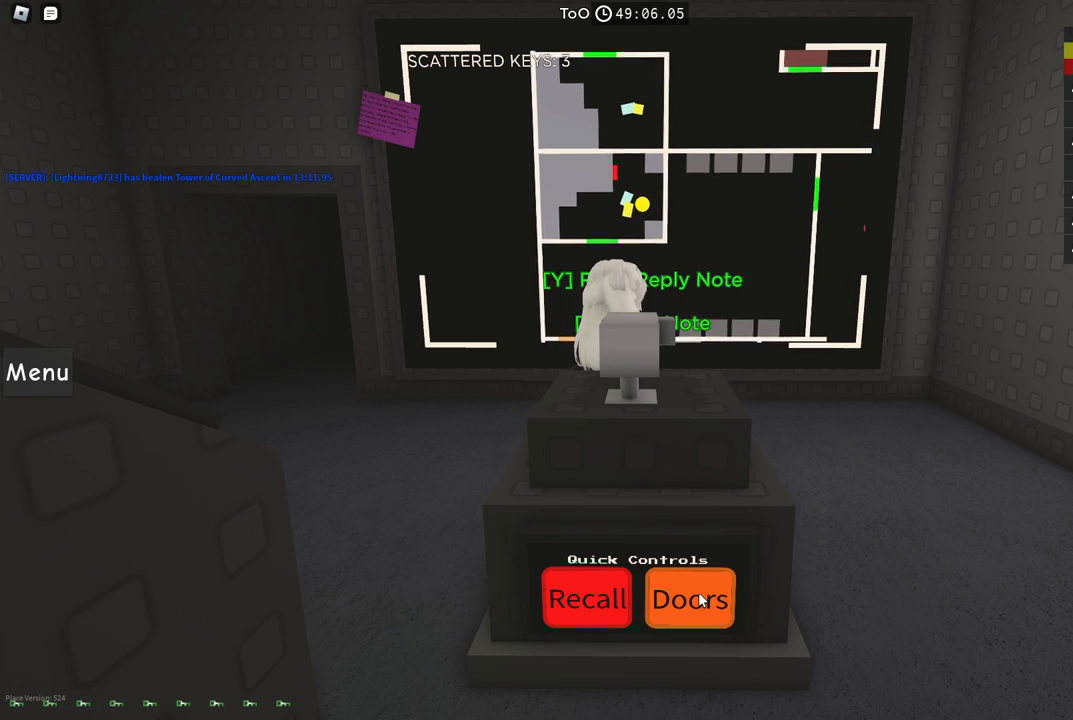
{"keys": [], "events": [[67, "d", "up"], [84, "w", "up"]]}
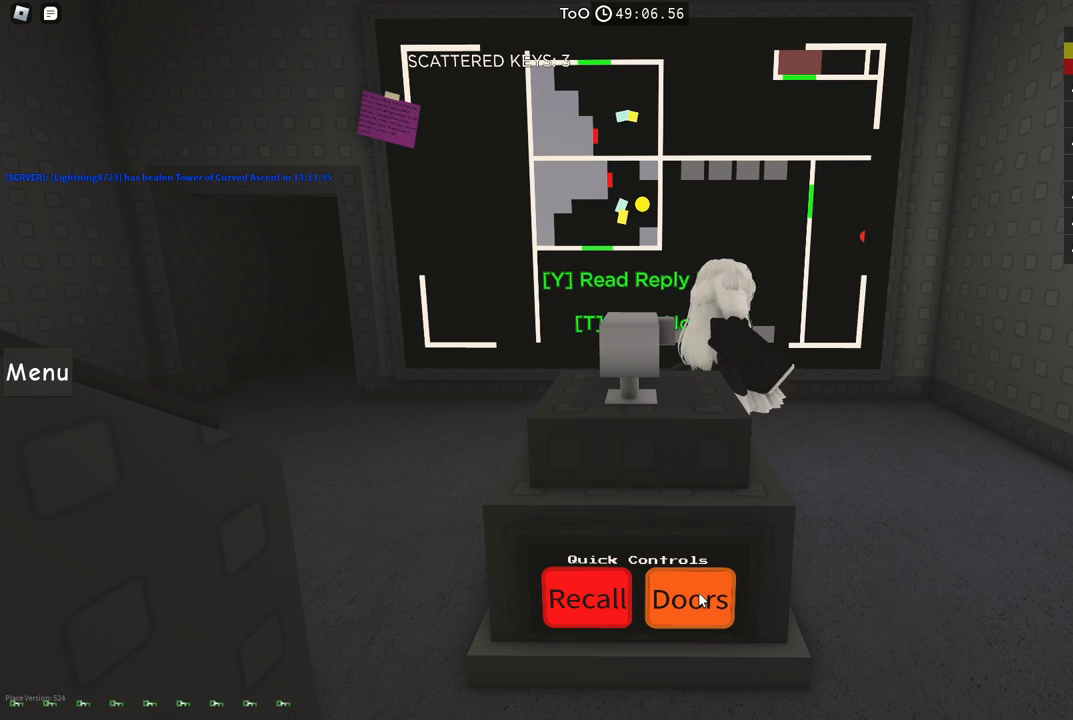
{"keys": ["d"], "events": [[434, "d", "down"]]}
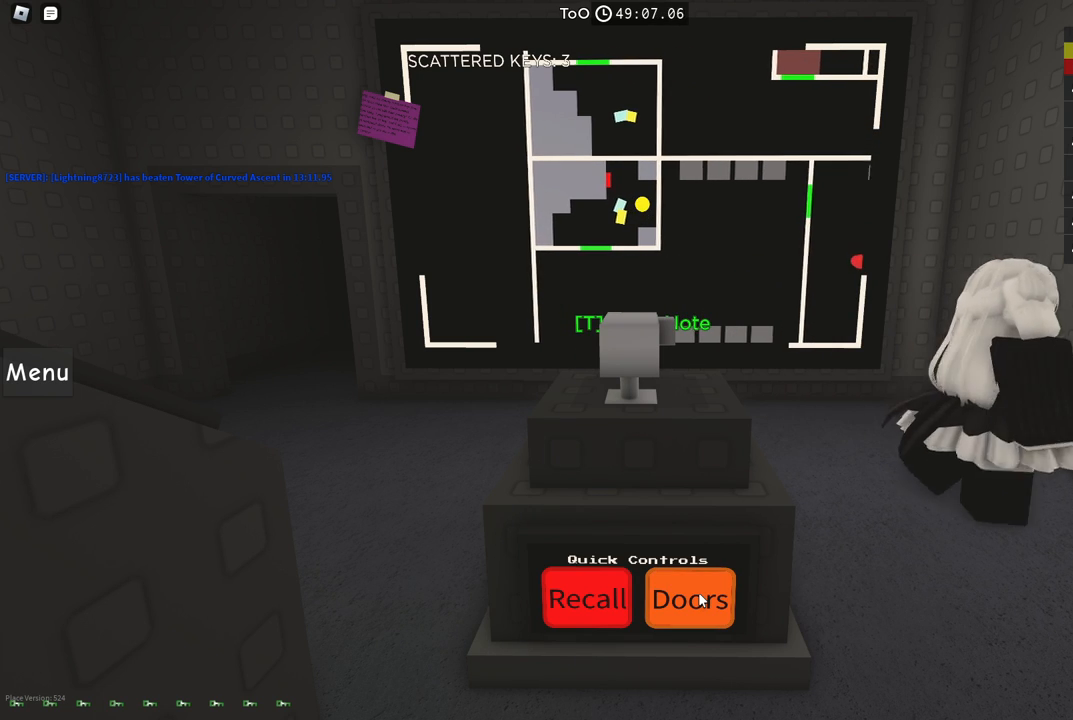
{"keys": ["d"], "events": [[84, "d", "up"], [284, "d", "down"]]}
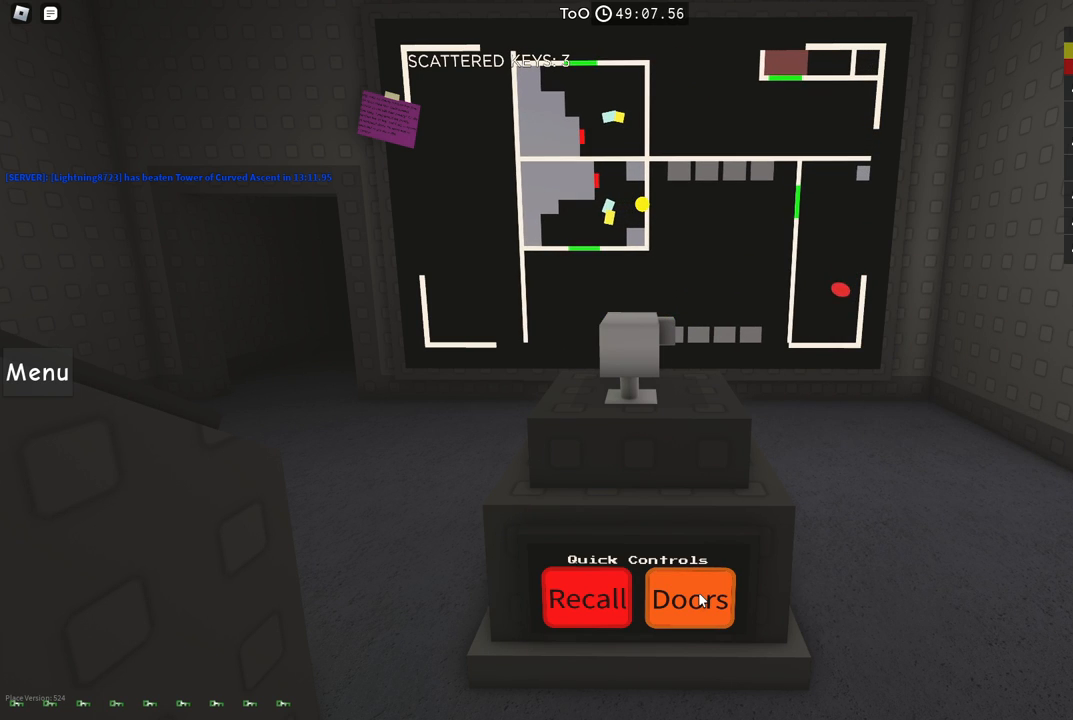
{"keys": ["a"], "events": [[100, "d", "up"], [417, "a", "down"]]}
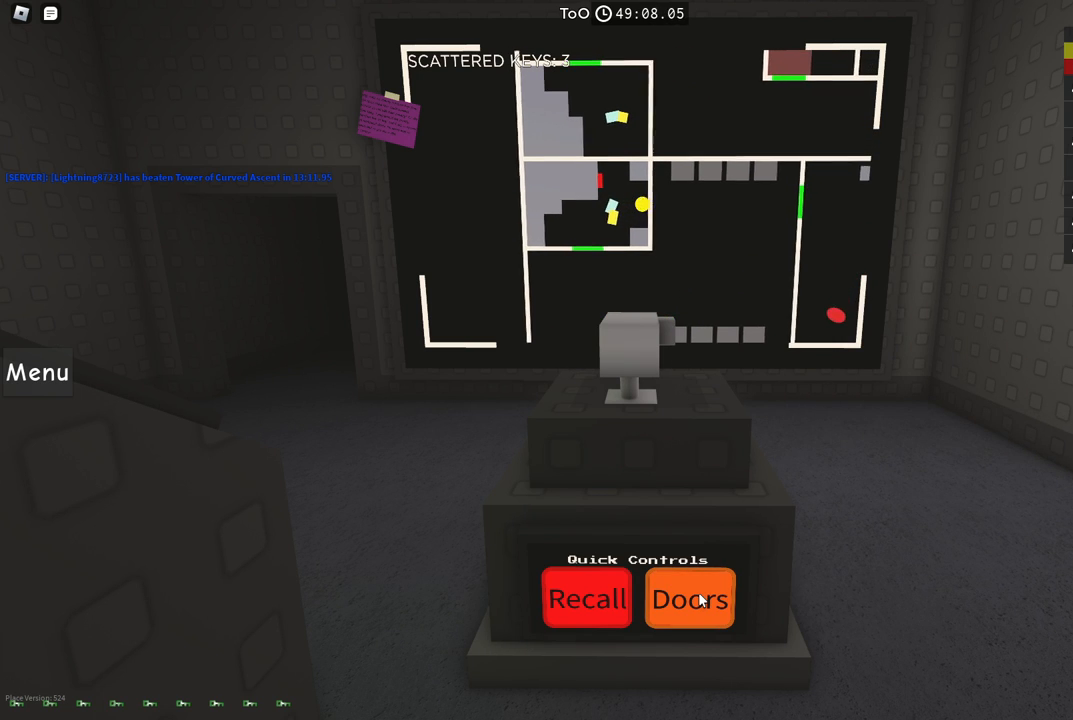
{"keys": ["a", "s"], "events": [[167, "s", "down"]]}
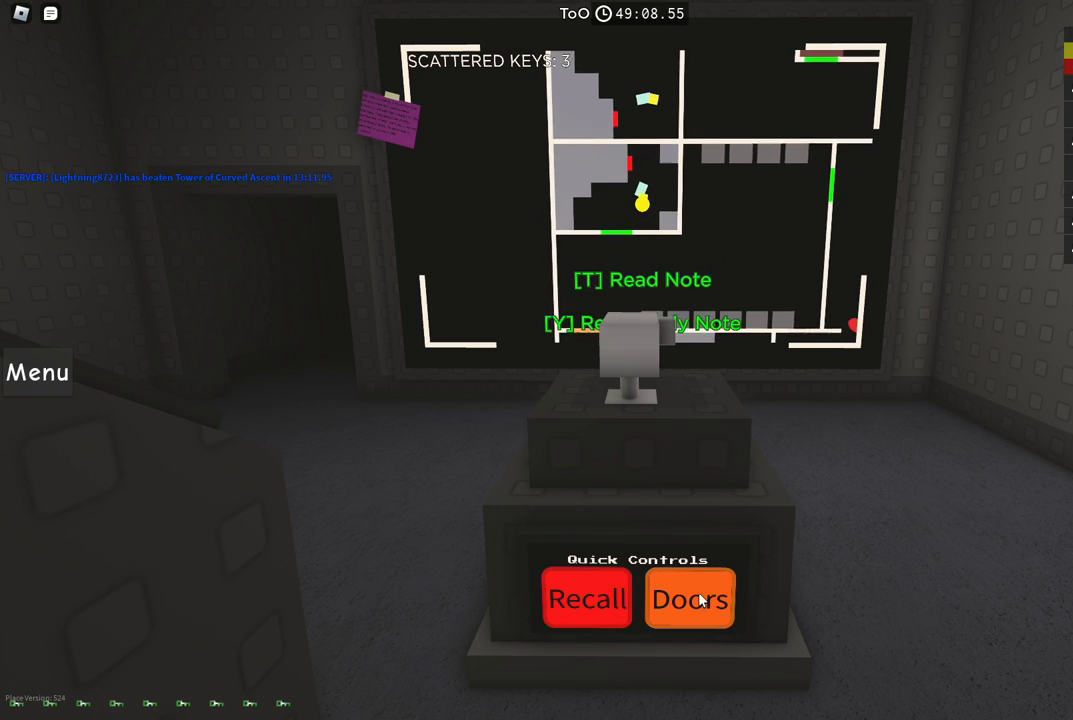
{"keys": [], "events": [[67, "s", "up"], [84, "a", "up"]]}
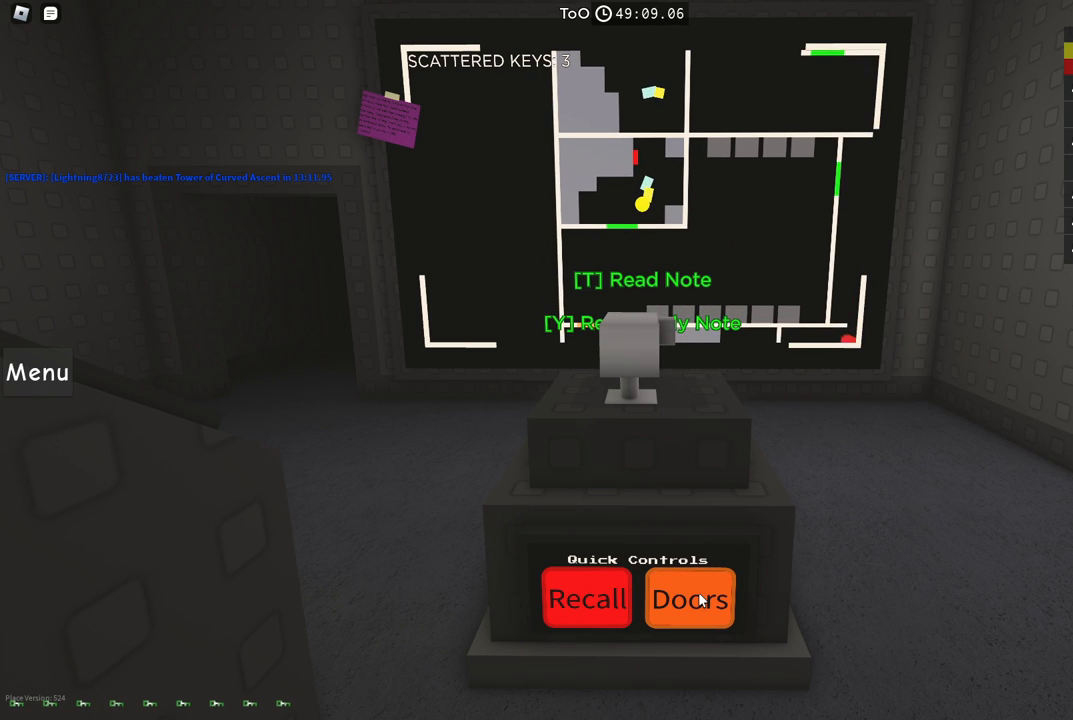
{"keys": ["s"], "events": [[50, "a", "down"], [84, "s", "down"], [434, "a", "up"]]}
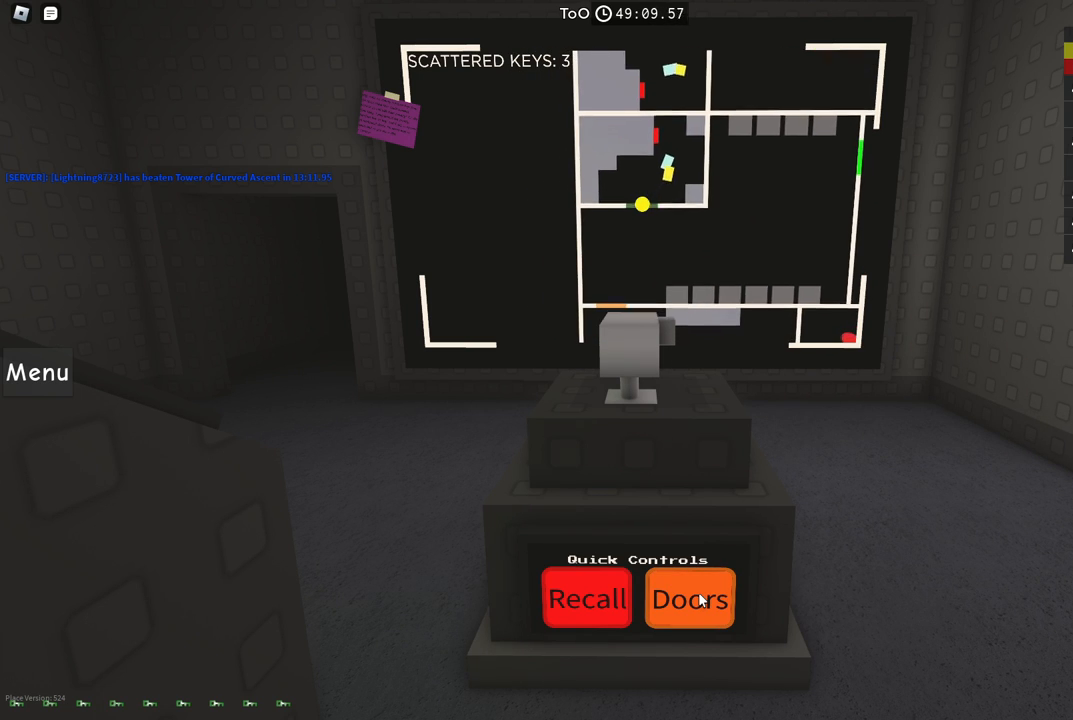
{"keys": ["d"], "events": [[184, "d", "down"], [400, "s", "up"]]}
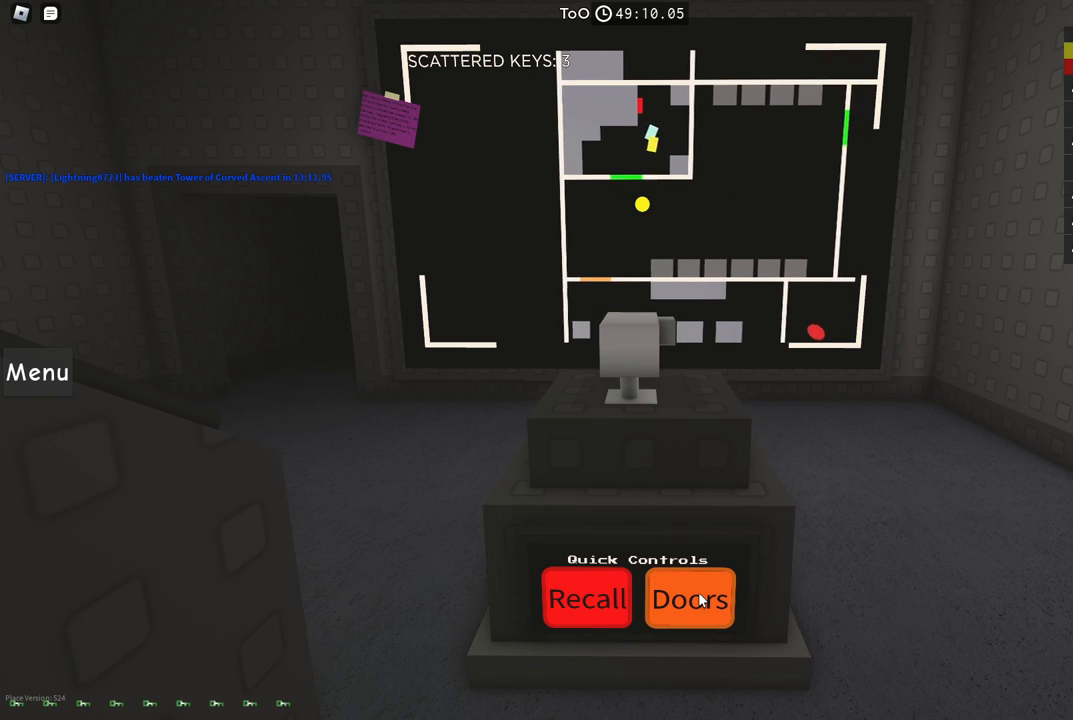
{"keys": ["d"], "events": []}
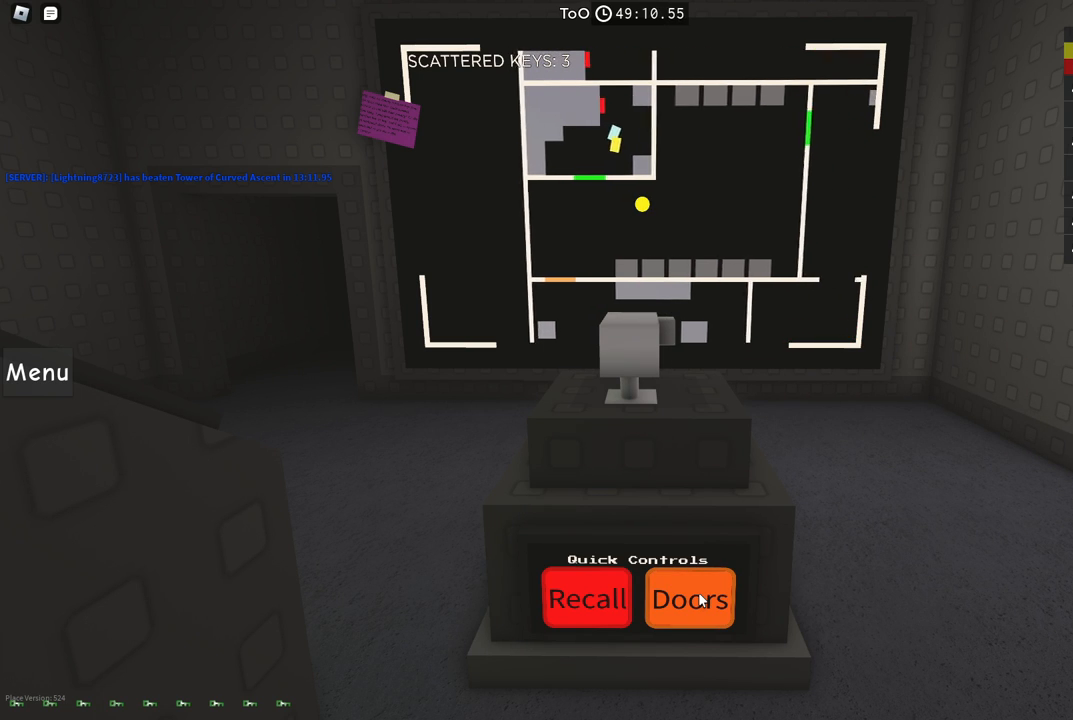
{"keys": ["d", "w"], "events": [[134, "w", "down"]]}
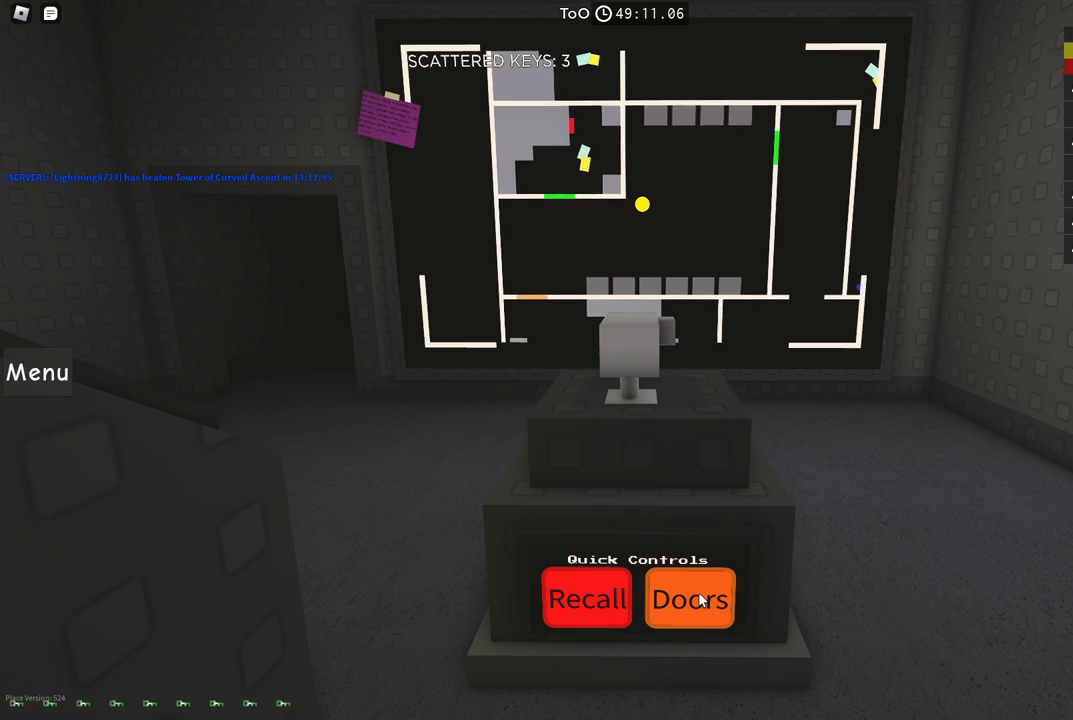
{"keys": ["d"], "events": [[150, "w", "up"]]}
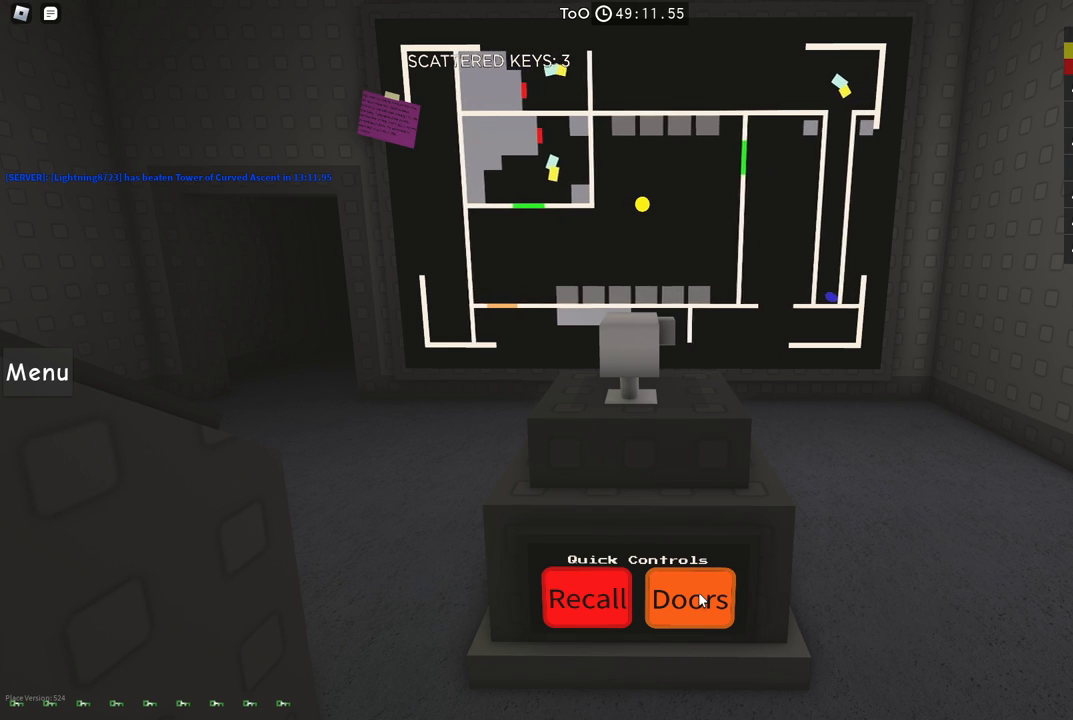
{"keys": ["s"], "events": [[284, "s", "down"], [434, "d", "up"]]}
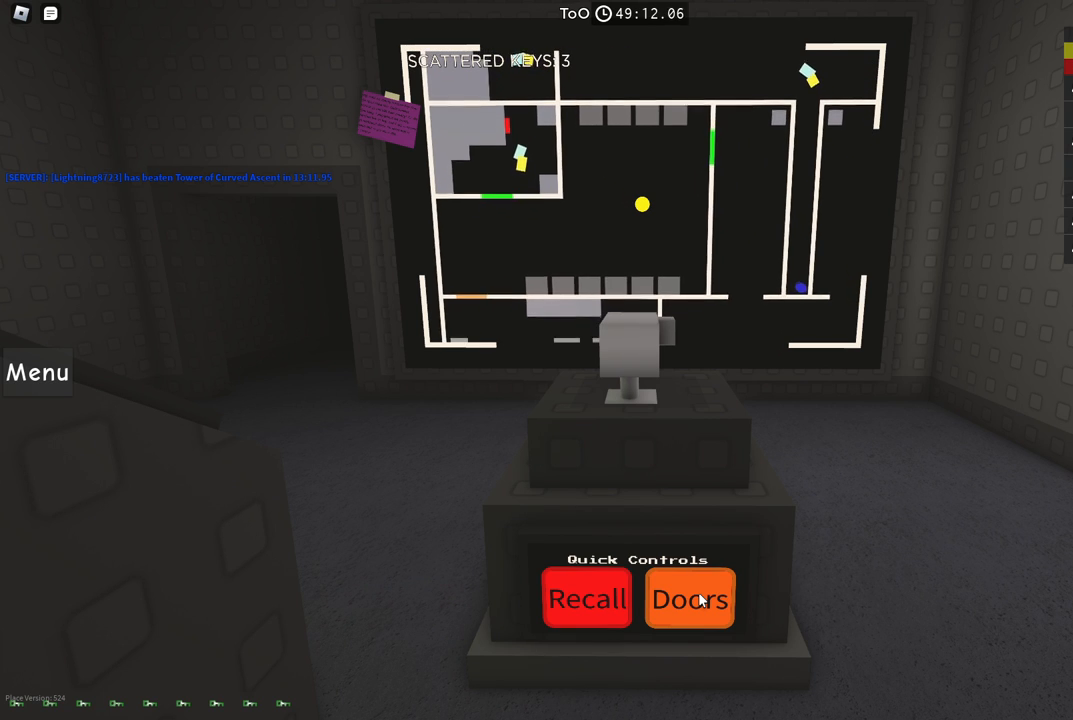
{"keys": ["d", "w"], "events": [[84, "d", "down"], [234, "s", "up"], [500, "w", "down"]]}
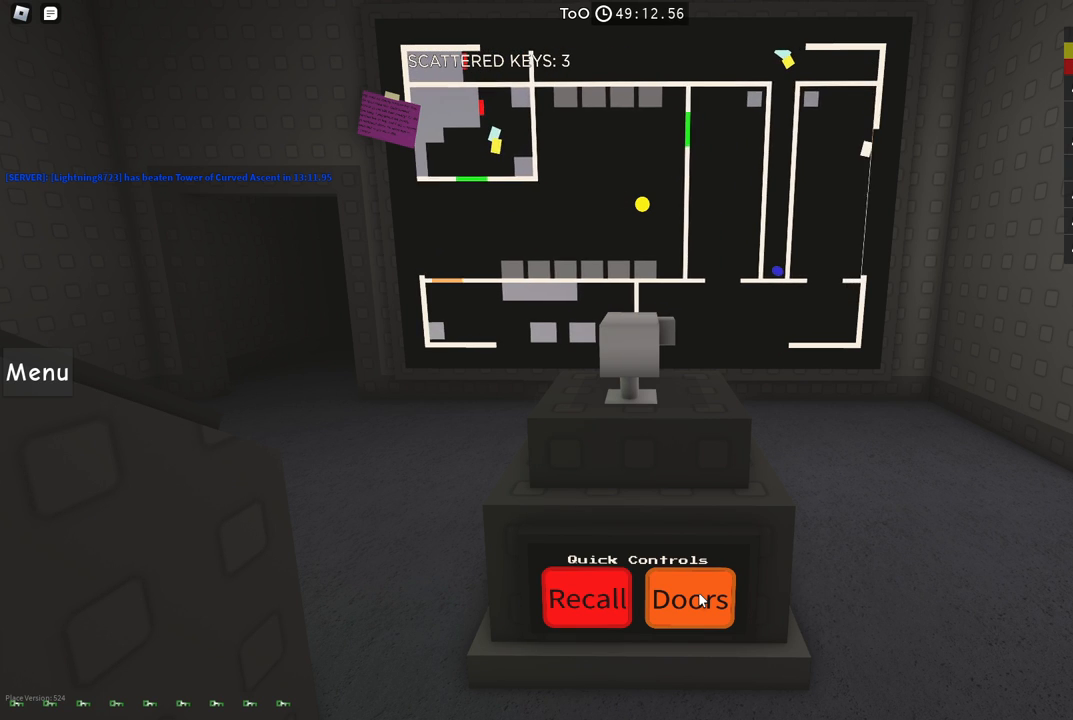
{"keys": ["w"], "events": [[50, "d", "up"]]}
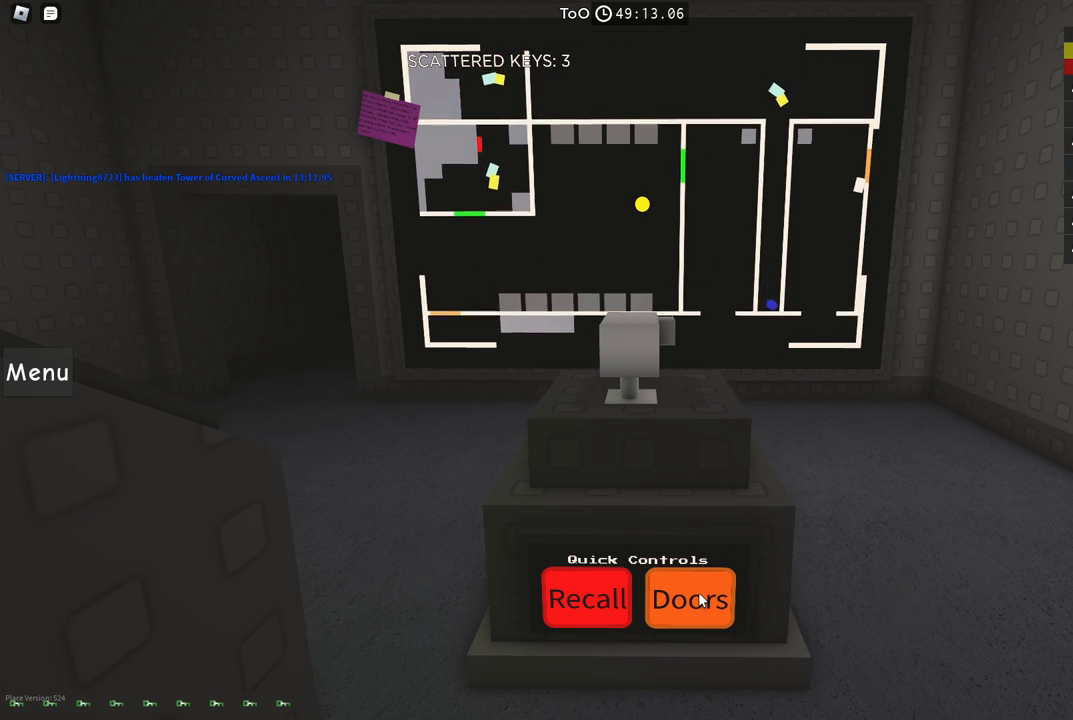
{"keys": ["d"], "events": [[50, "d", "down"], [500, "w", "up"]]}
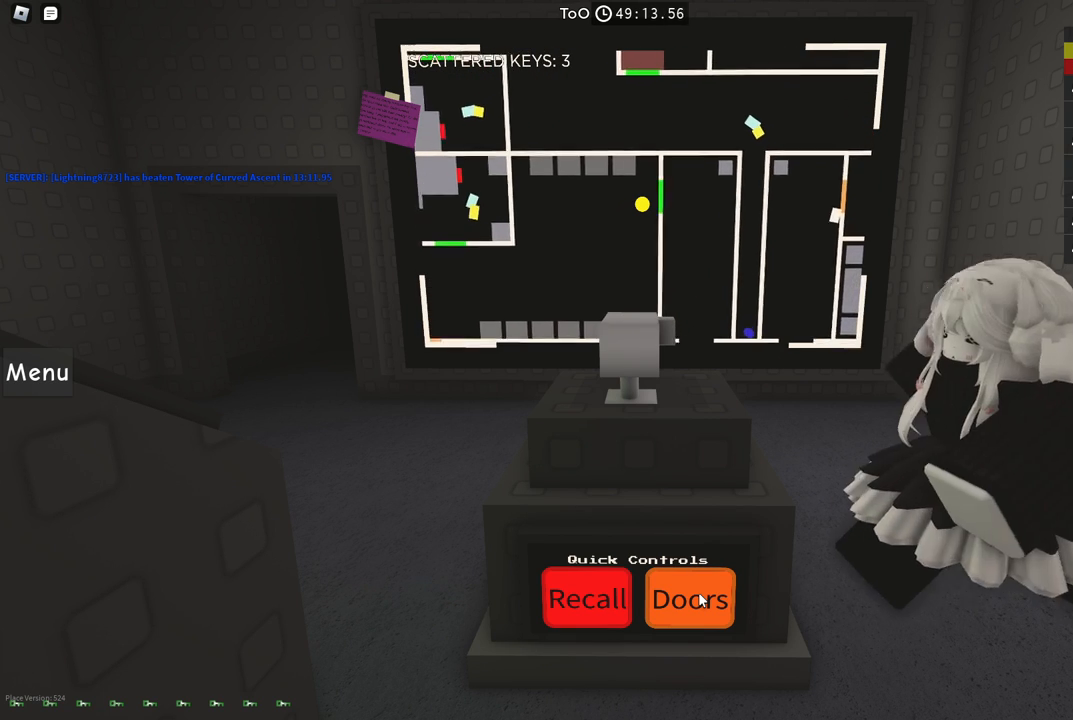
{"keys": ["d", "s"], "events": [[200, "s", "down"]]}
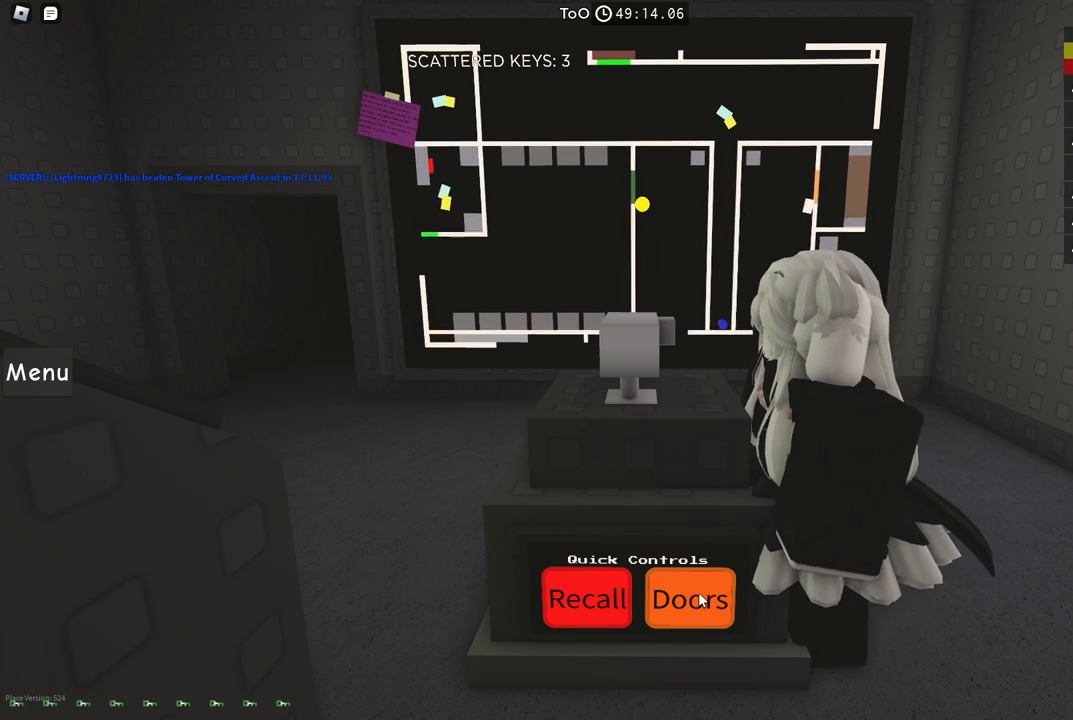
{"keys": ["d", "s"], "events": [[150, "d", "up"], [484, "d", "down"]]}
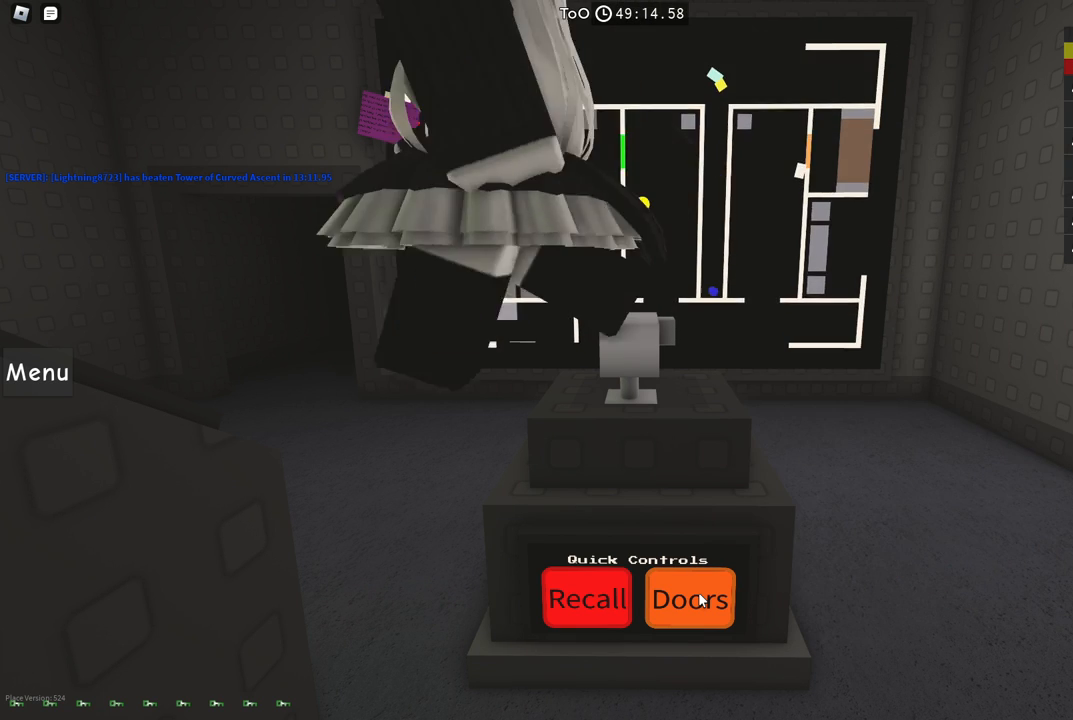
{"keys": ["s"], "events": [[150, "d", "up"]]}
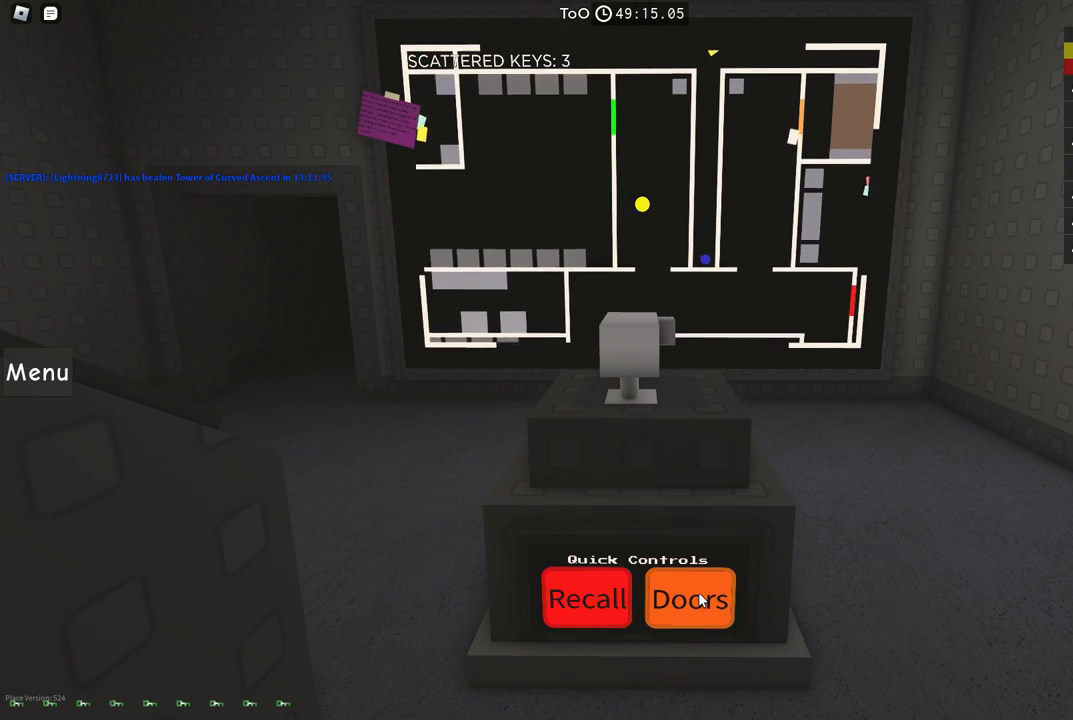
{"keys": ["s"], "events": [[300, "d", "down"], [400, "d", "up"]]}
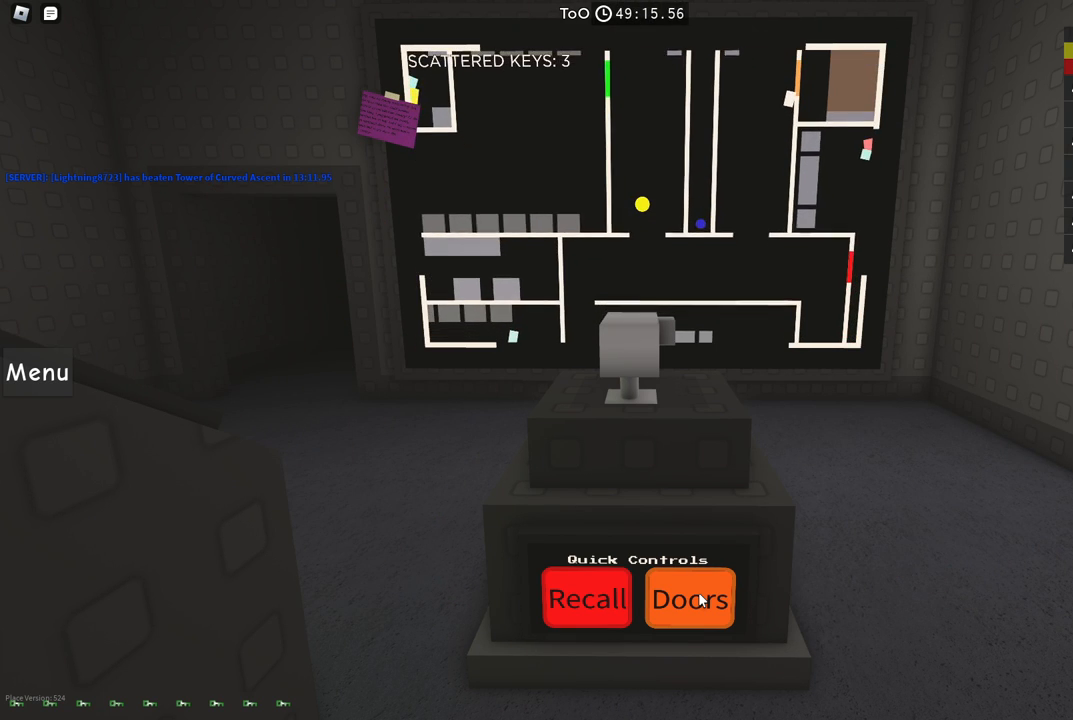
{"keys": ["s"], "events": []}